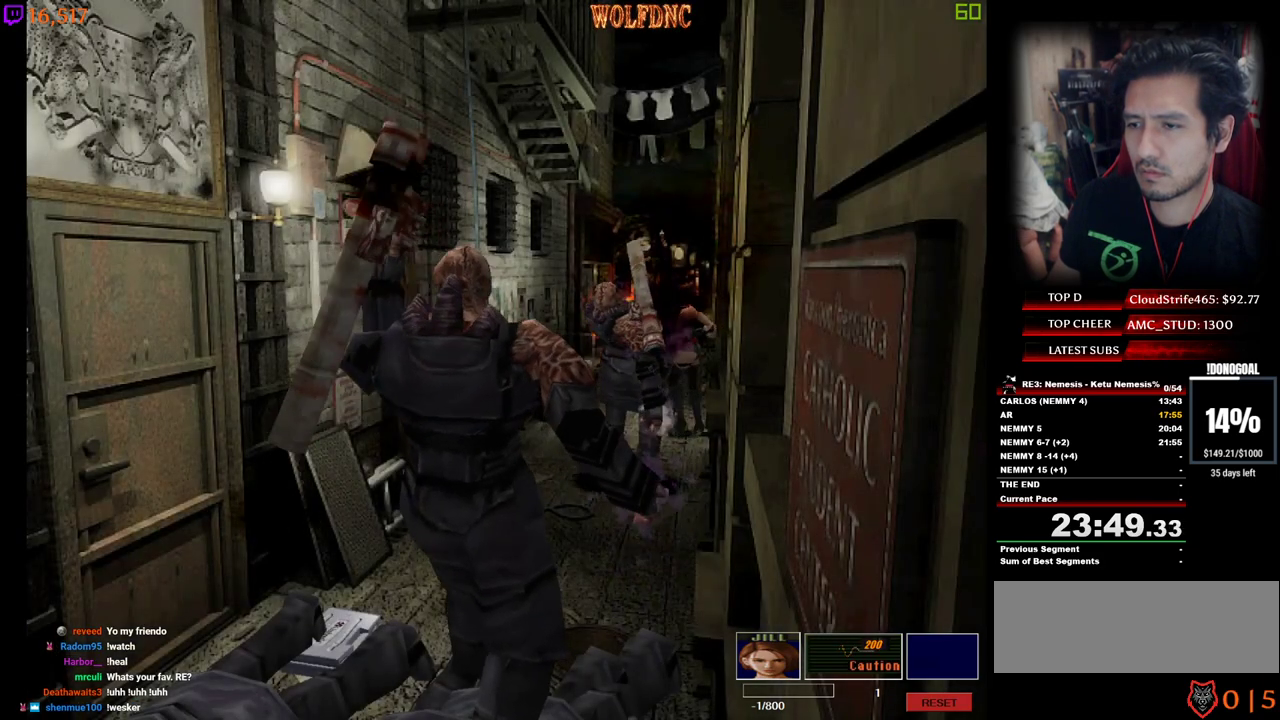
Gameplay with keyboard; each line is a JSON object with the keys held at the frame after it. "events" lists presses ("down") and releases ("up") of "a", "ctrl", "d", "e", "num0", "num2", "num4", "num5", "num6", "num8", "s", "shift", "space" and "w" between this image and that frame as [ms after this image, input, new state], when the widget could be followed in between. No other keys are recorded. Mouse input is not recorded. Not read: other_keys.
{"keys": ["num4", "w"], "events": [[50, "a", "up"], [367, "num4", "down"], [367, "w", "down"]]}
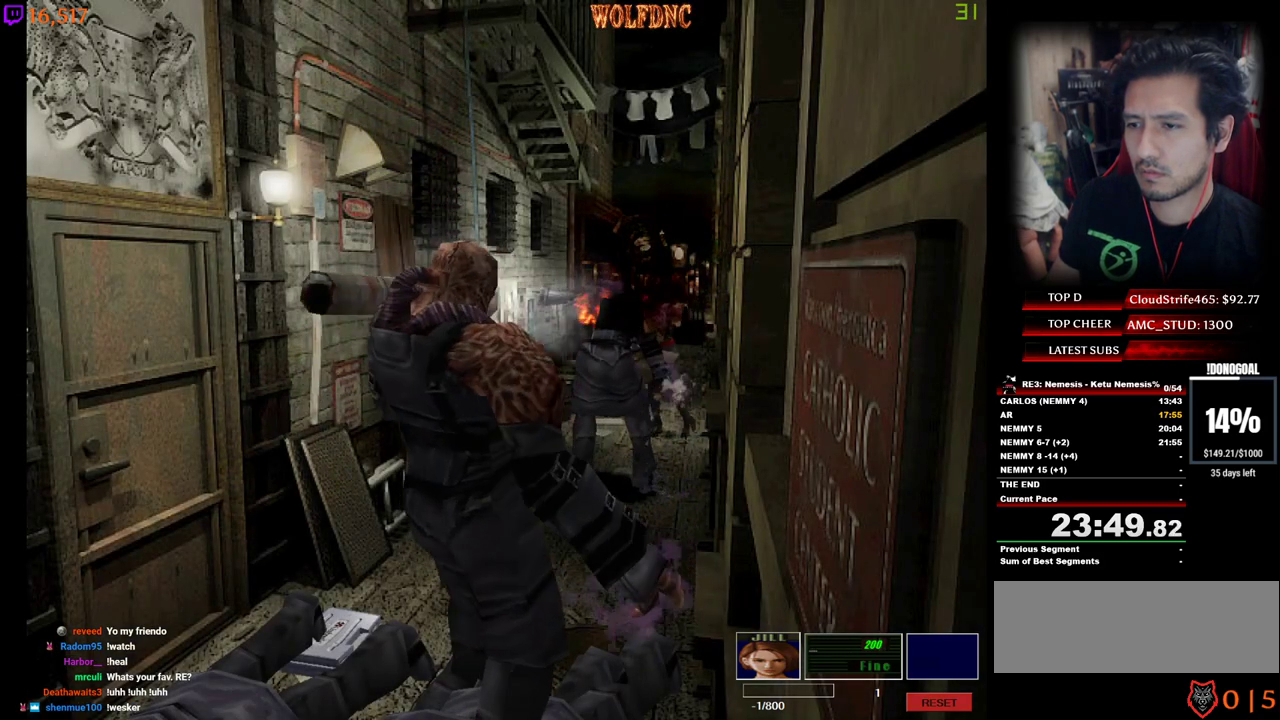
{"keys": ["num2"], "events": [[100, "a", "down"], [250, "a", "up"], [250, "num4", "up"], [300, "num2", "down"], [300, "w", "up"]]}
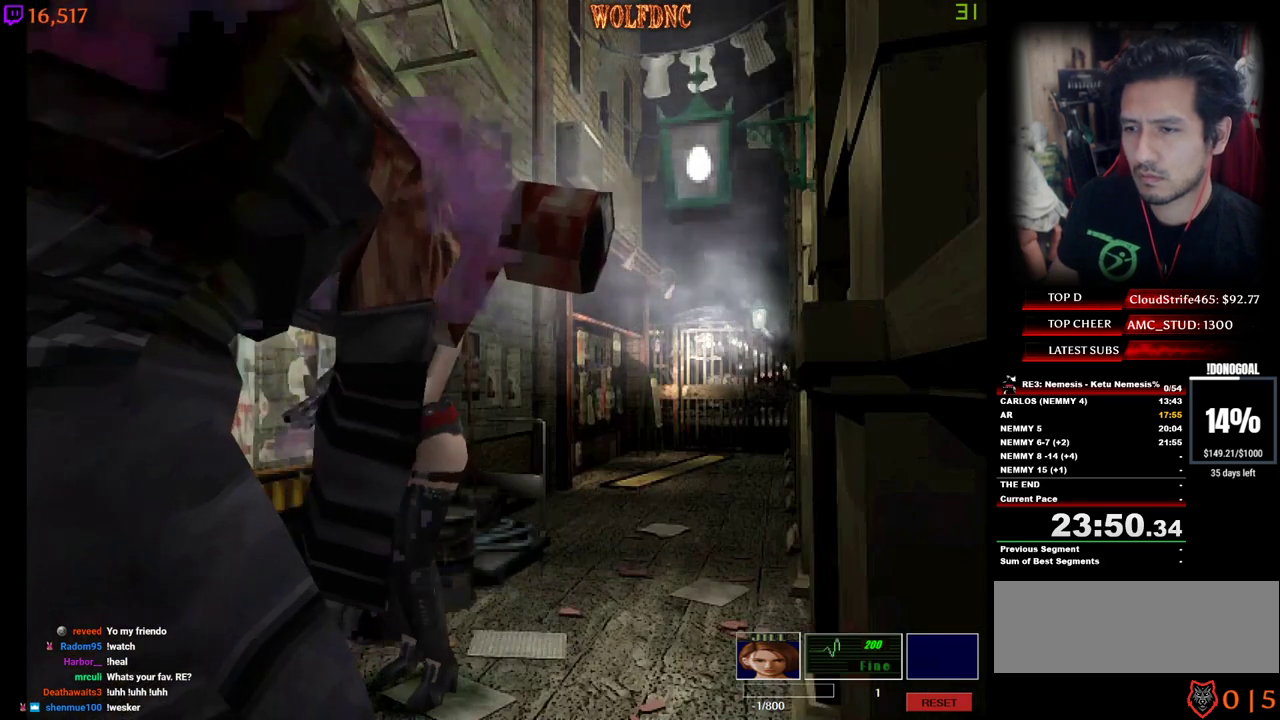
{"keys": ["num2"], "events": []}
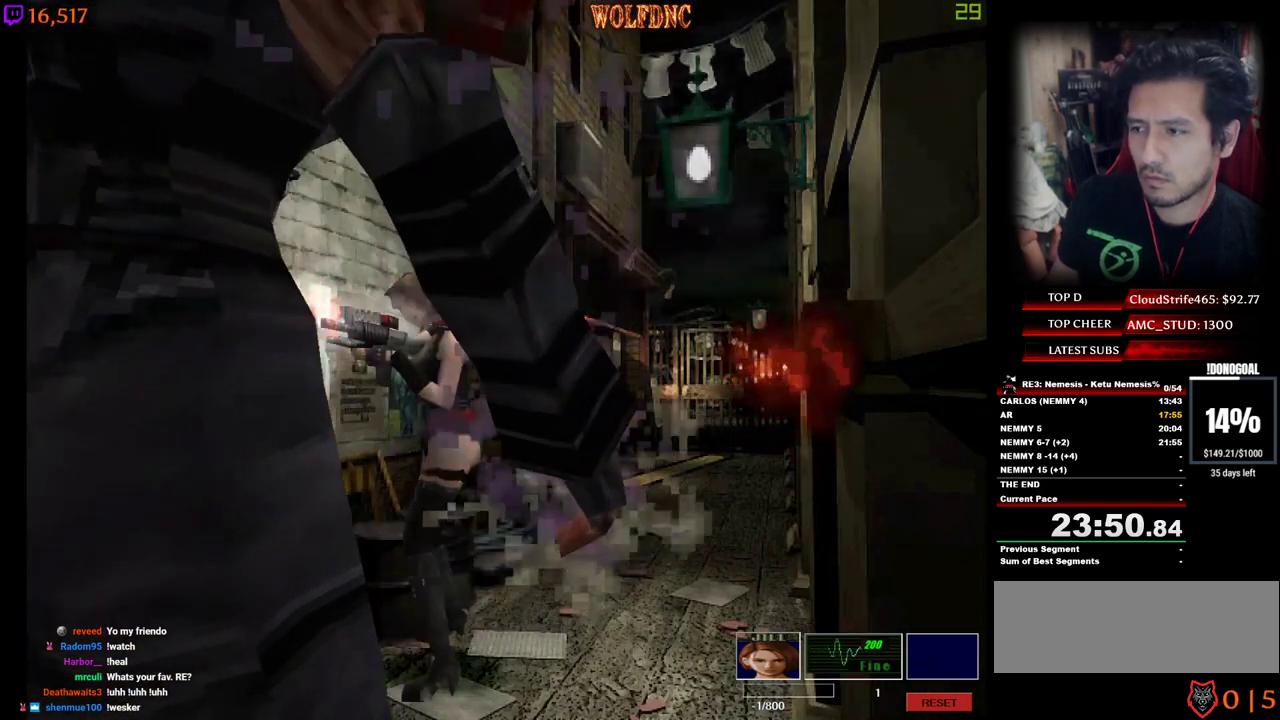
{"keys": ["num2"], "events": []}
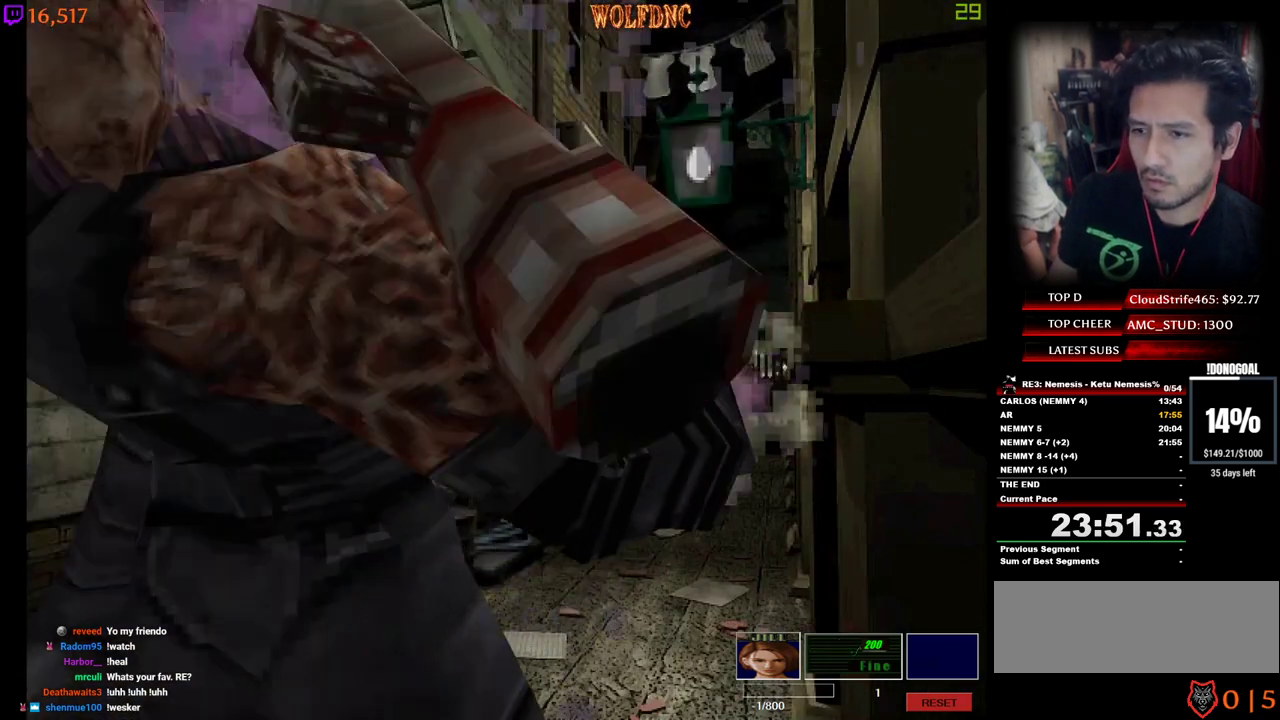
{"keys": ["num2"], "events": []}
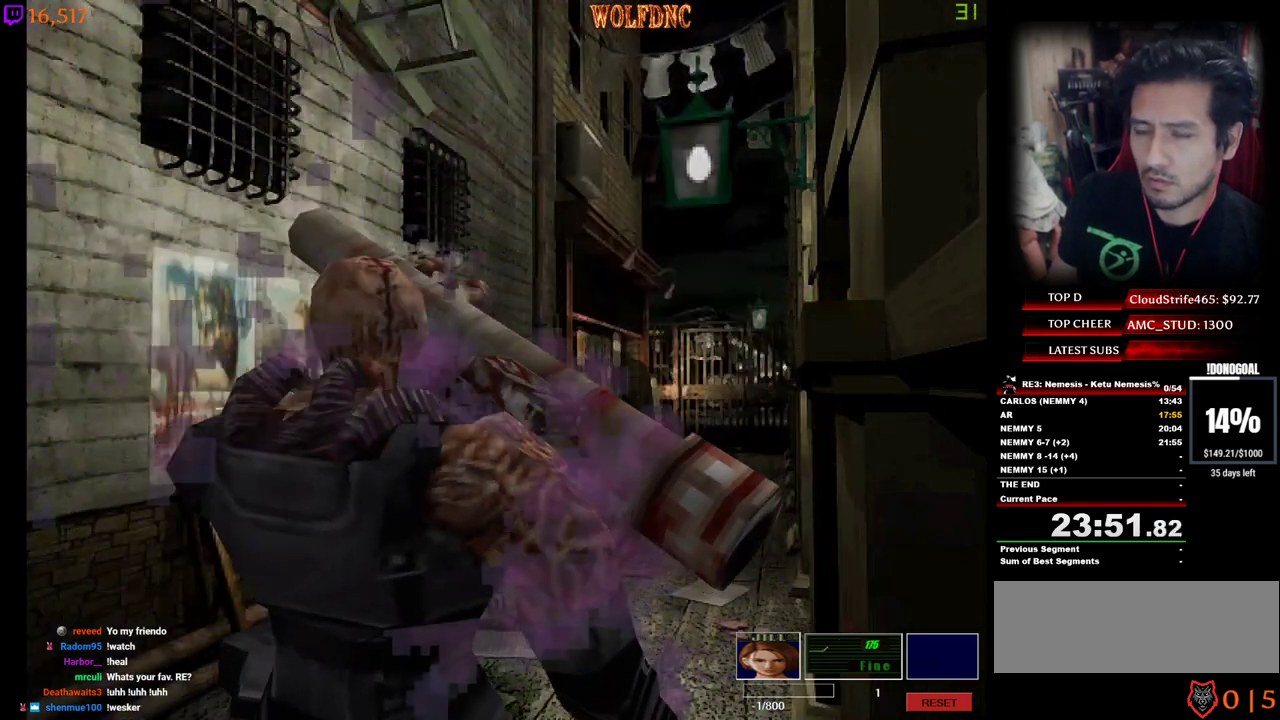
{"keys": ["num2"], "events": []}
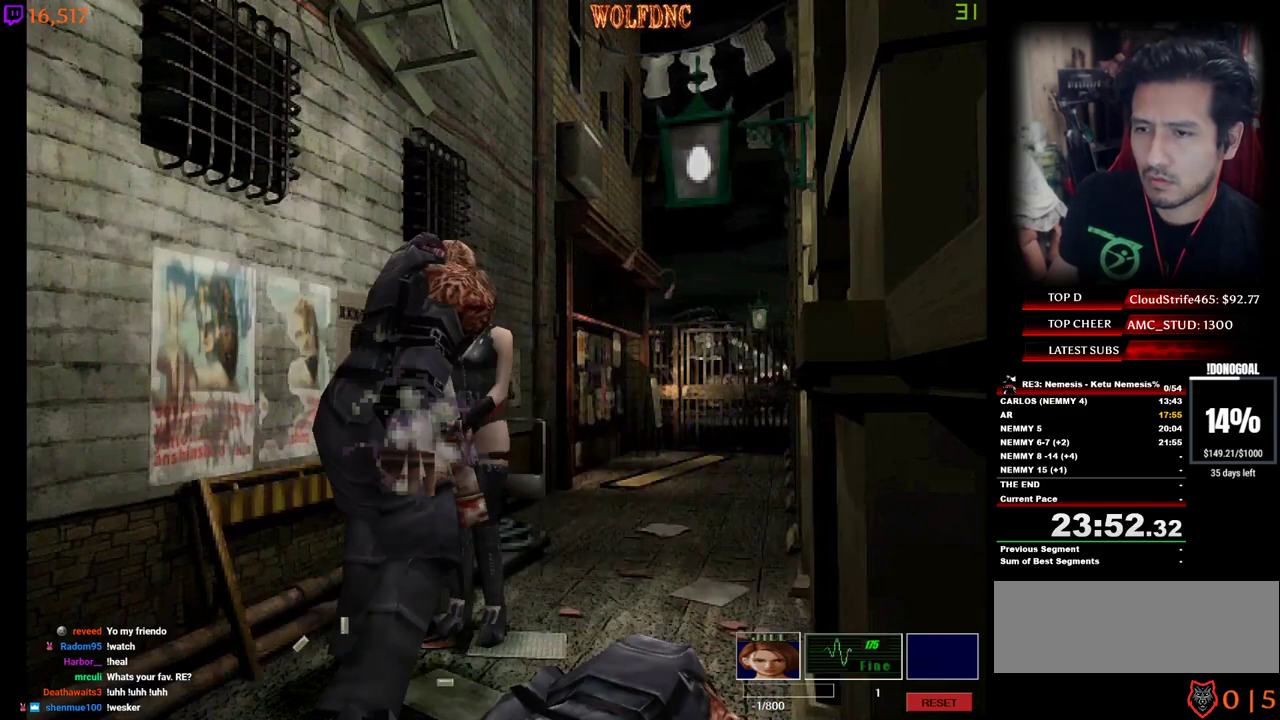
{"keys": ["num2"], "events": [[50, "s", "down"], [467, "s", "up"]]}
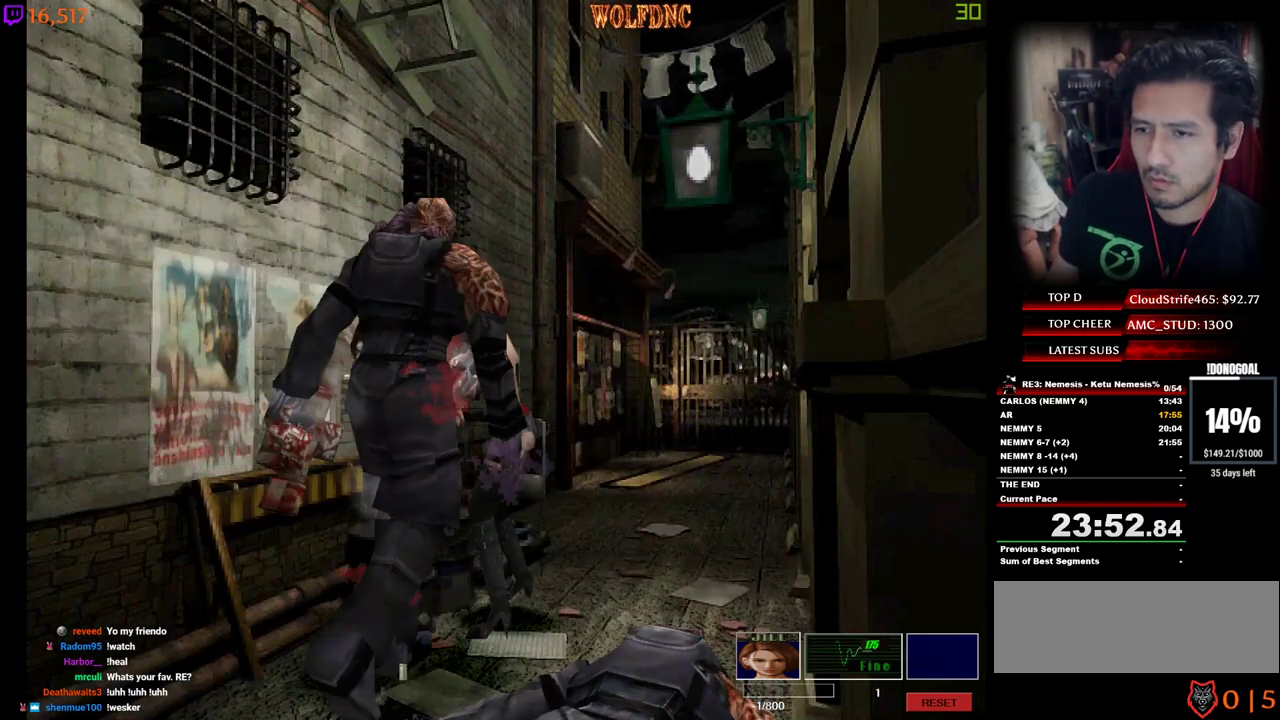
{"keys": ["num2"], "events": []}
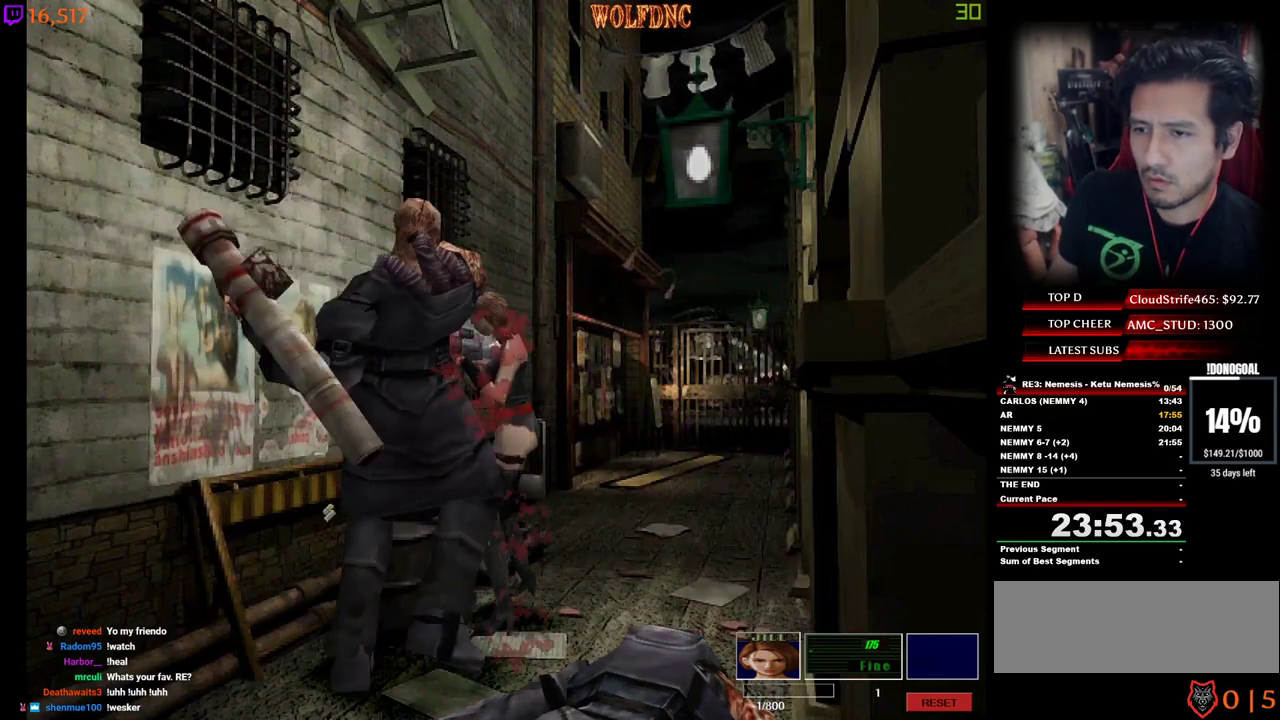
{"keys": ["num2", "s"], "events": [[450, "s", "down"]]}
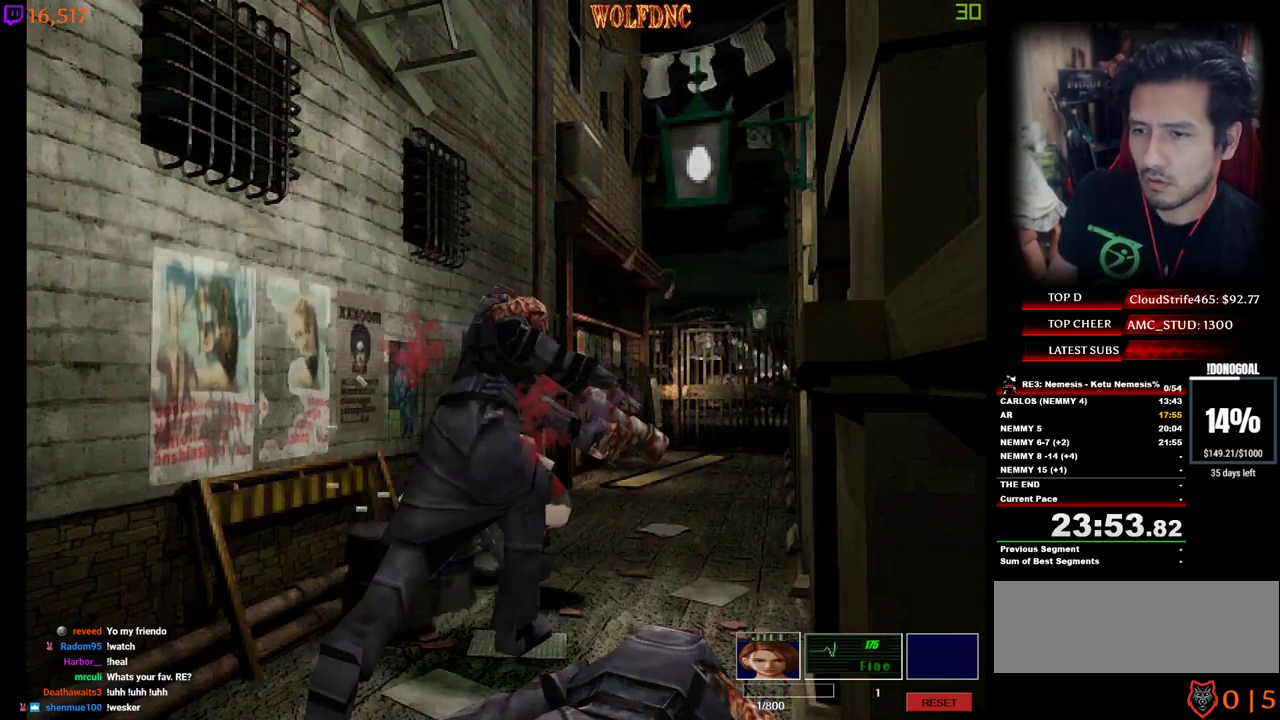
{"keys": ["a"], "events": [[233, "s", "up"], [283, "num2", "up"], [367, "a", "down"]]}
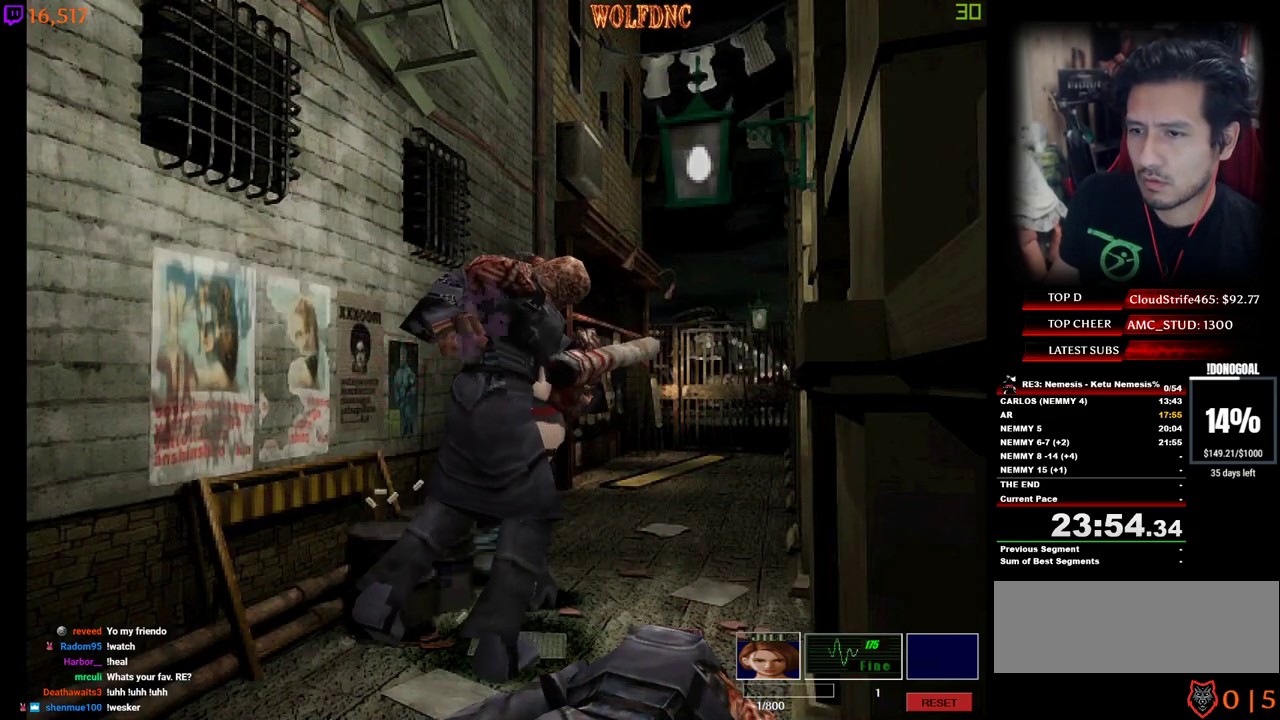
{"keys": ["a", "num4"], "events": [[483, "num4", "down"]]}
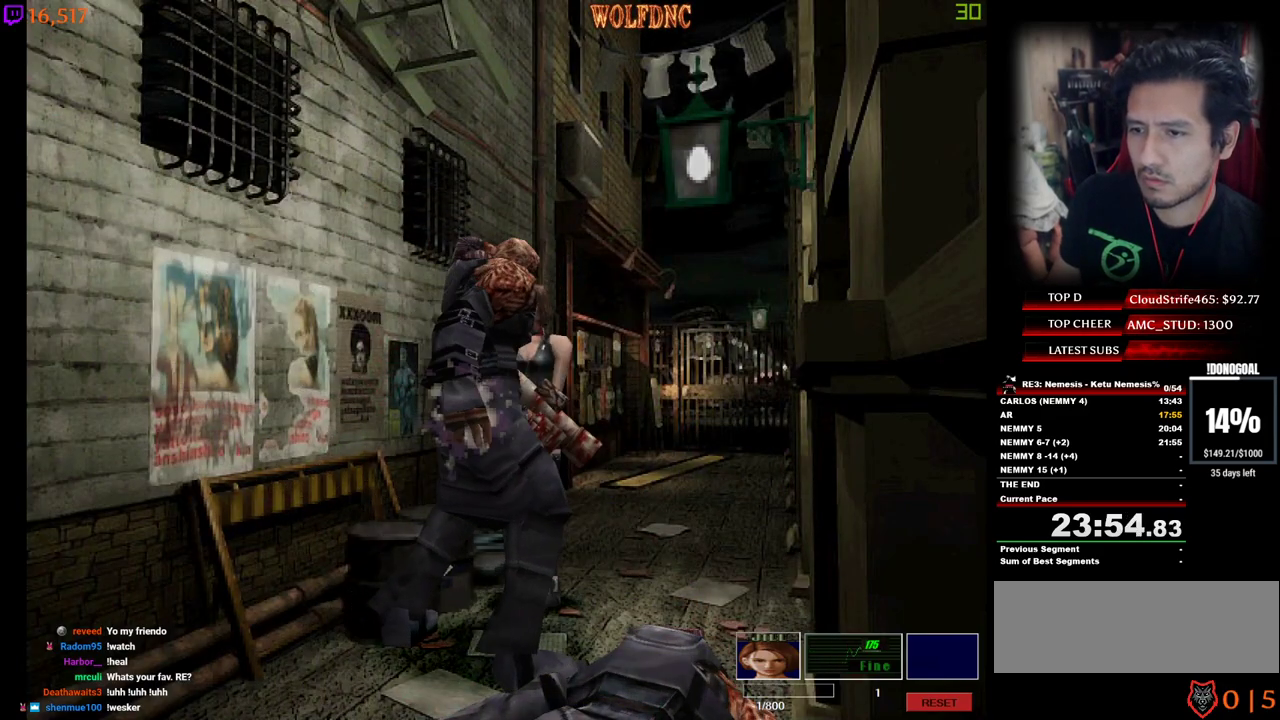
{"keys": ["d", "num4", "w"], "events": [[33, "w", "down"], [300, "a", "up"], [350, "d", "down"]]}
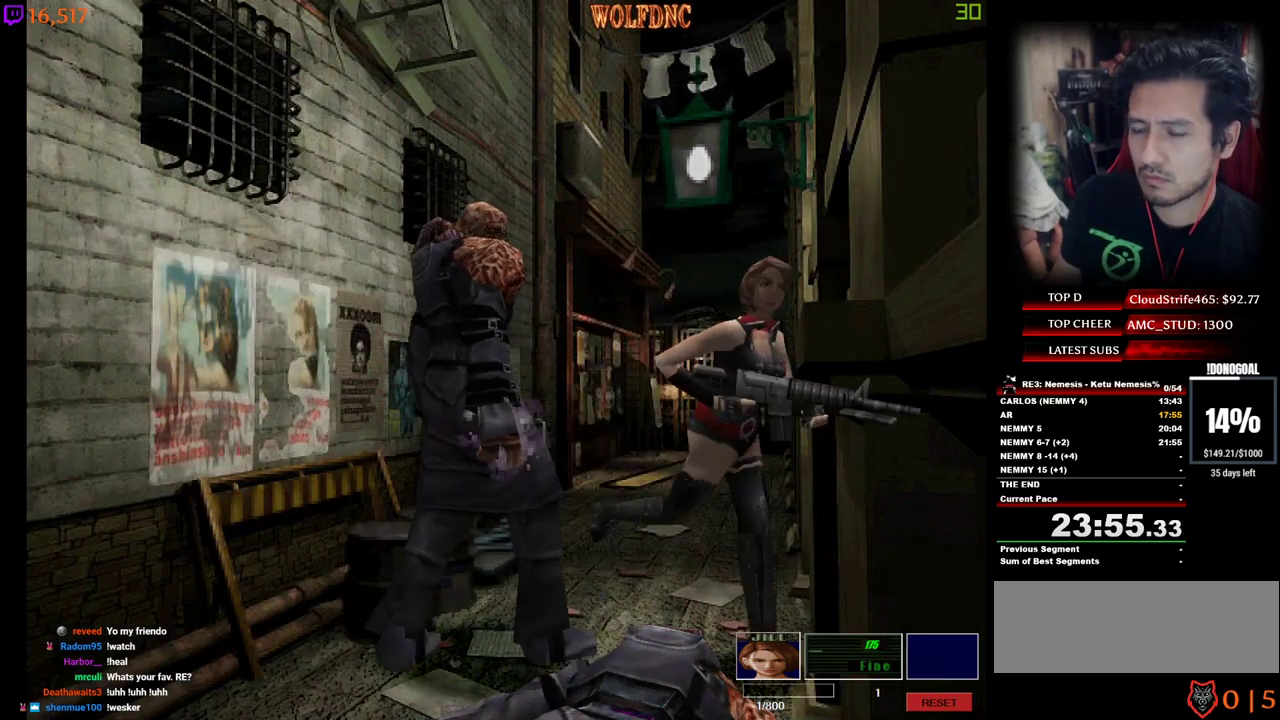
{"keys": ["num4", "w"], "events": [[183, "d", "up"]]}
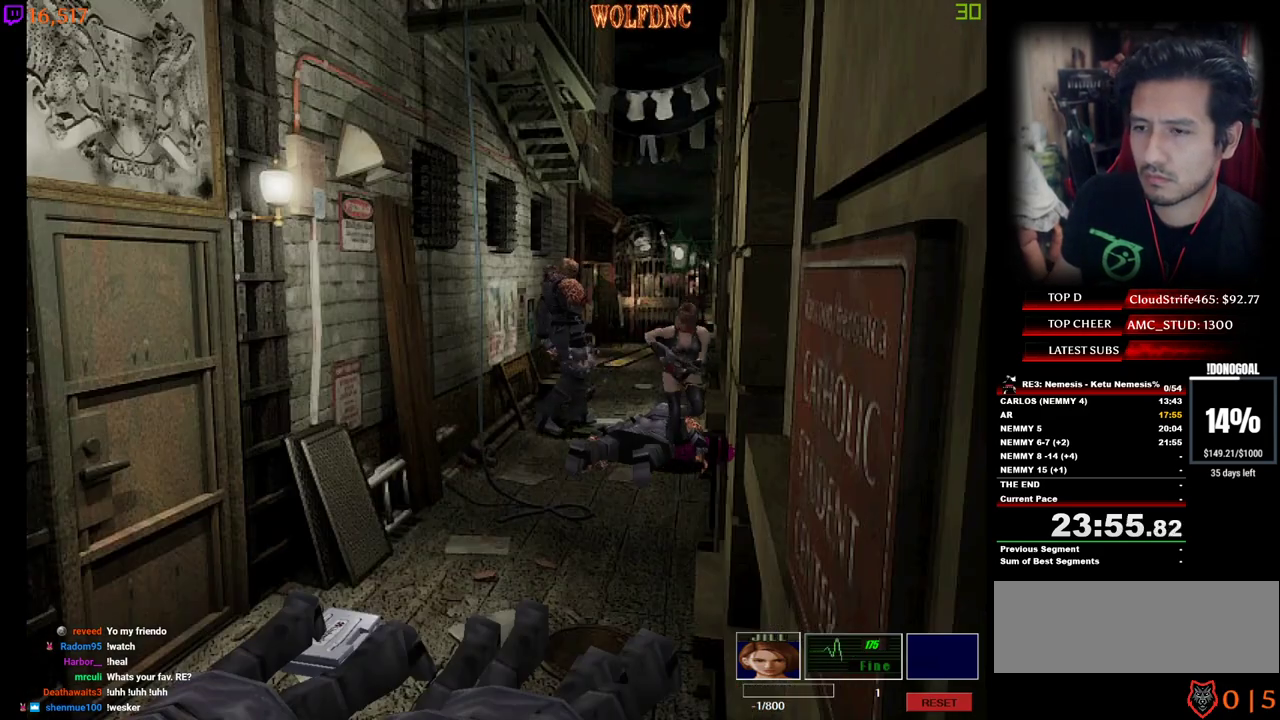
{"keys": ["d", "num4", "w"], "events": [[50, "d", "down"], [200, "d", "up"], [333, "d", "down"]]}
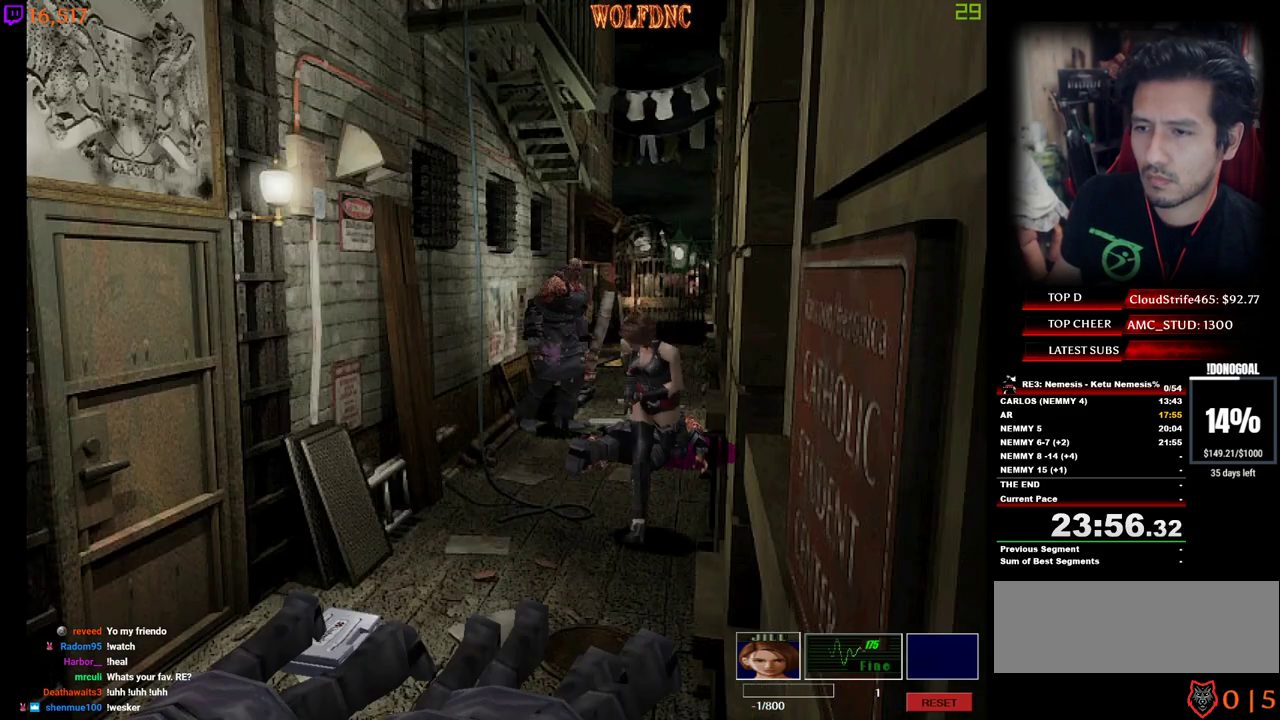
{"keys": ["num2"], "events": [[217, "w", "up"], [267, "d", "up"], [267, "num2", "down"], [267, "num4", "up"]]}
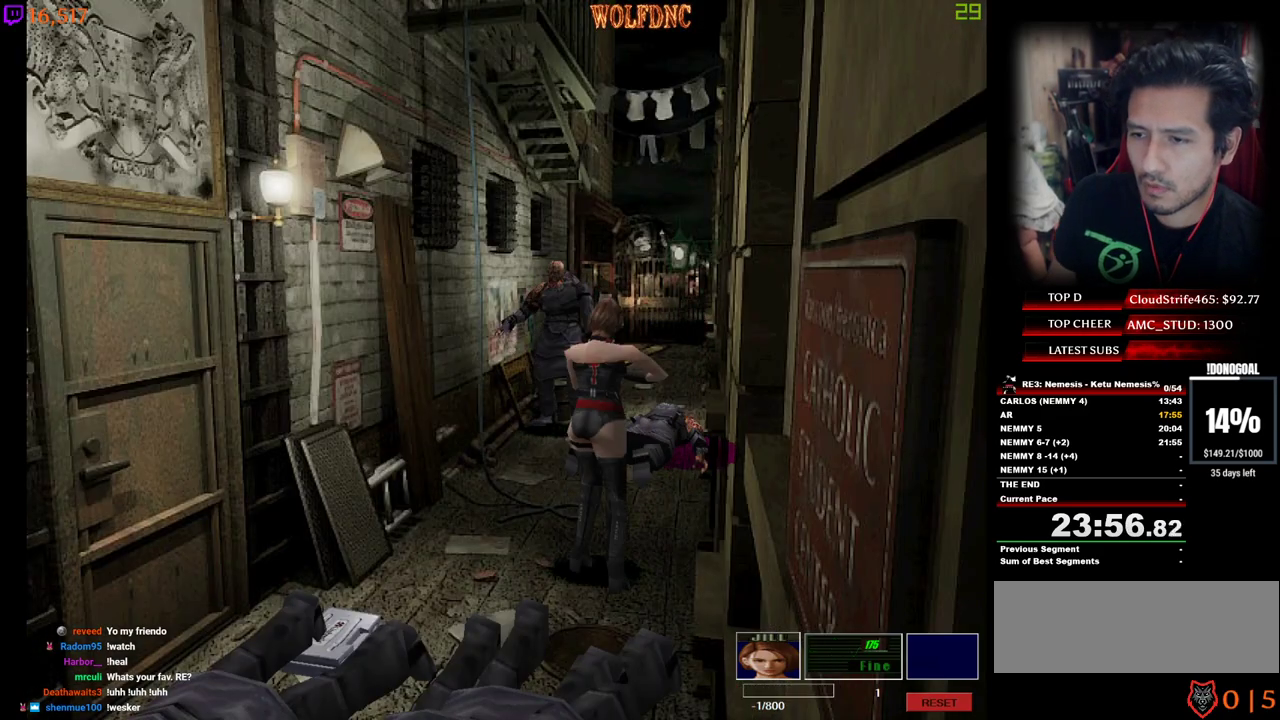
{"keys": ["num2"], "events": []}
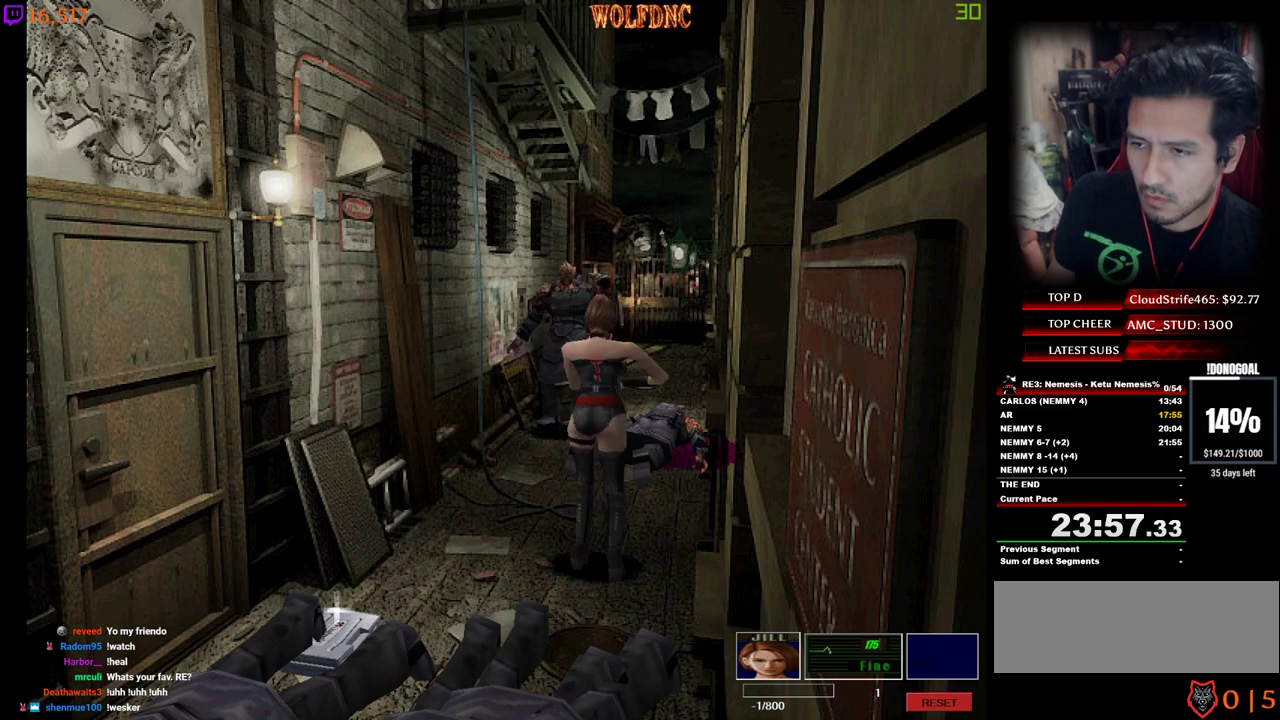
{"keys": ["num2"], "events": []}
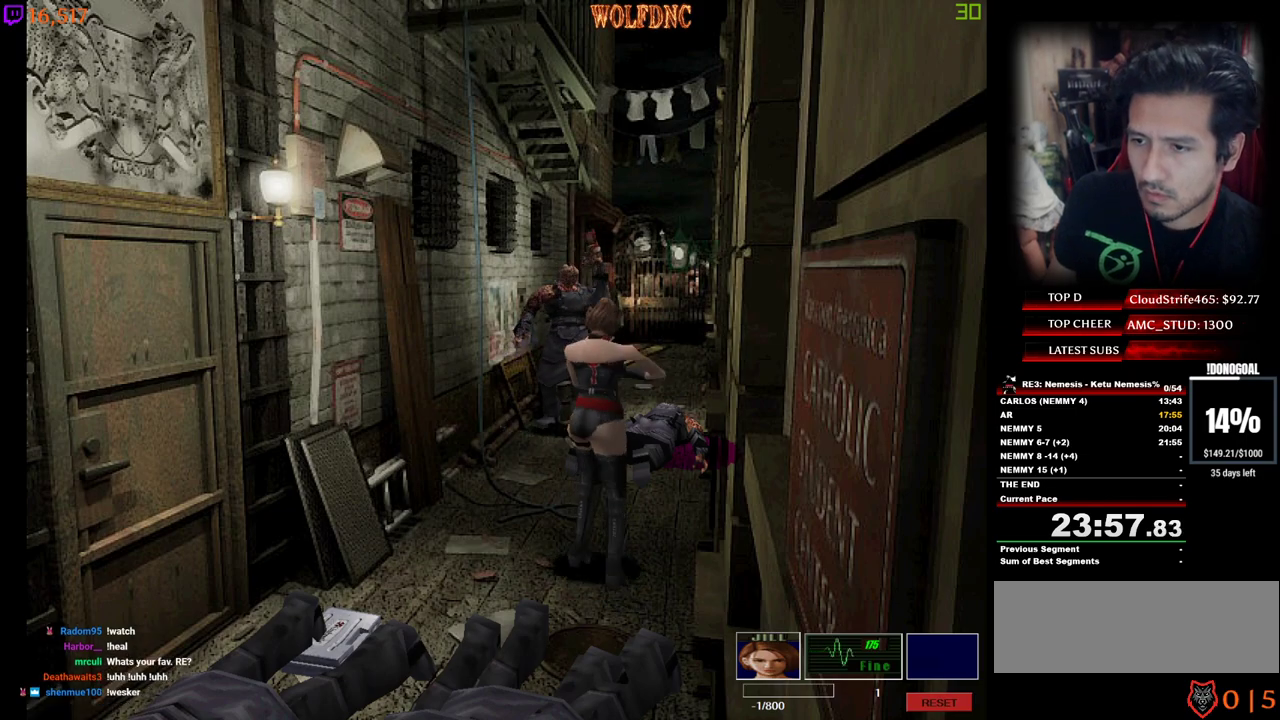
{"keys": ["num2"], "events": []}
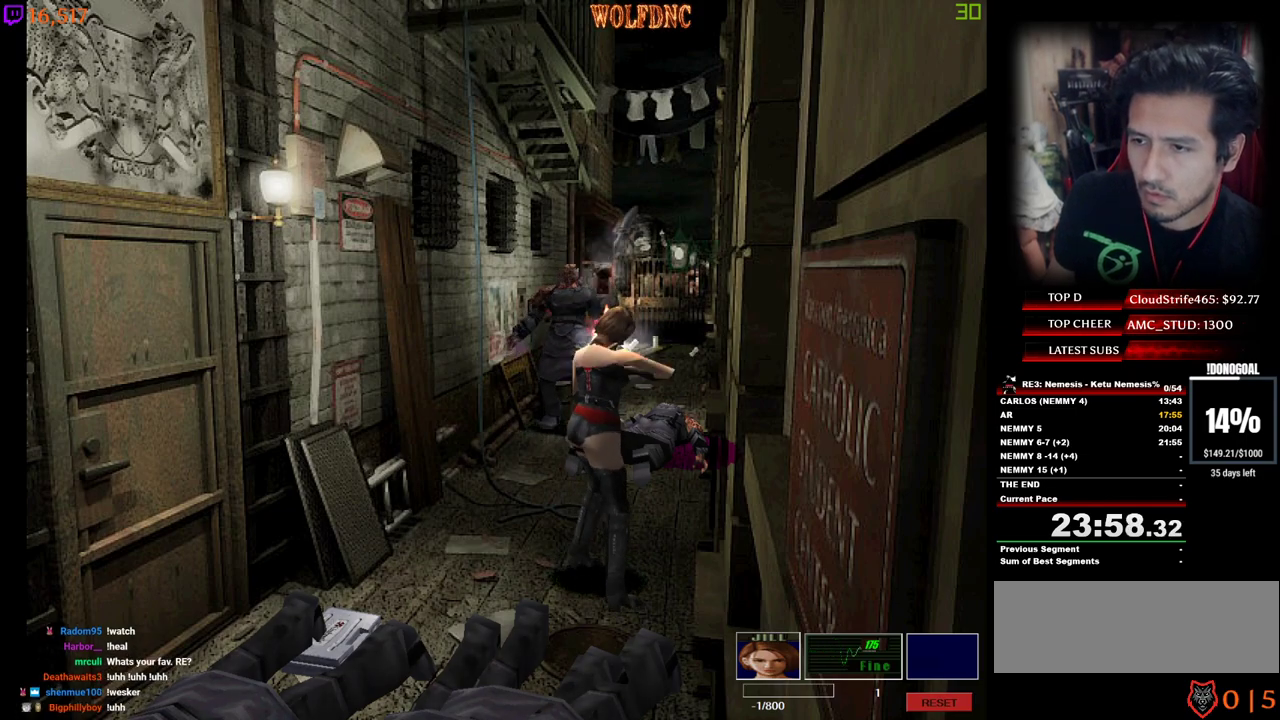
{"keys": ["num2"], "events": []}
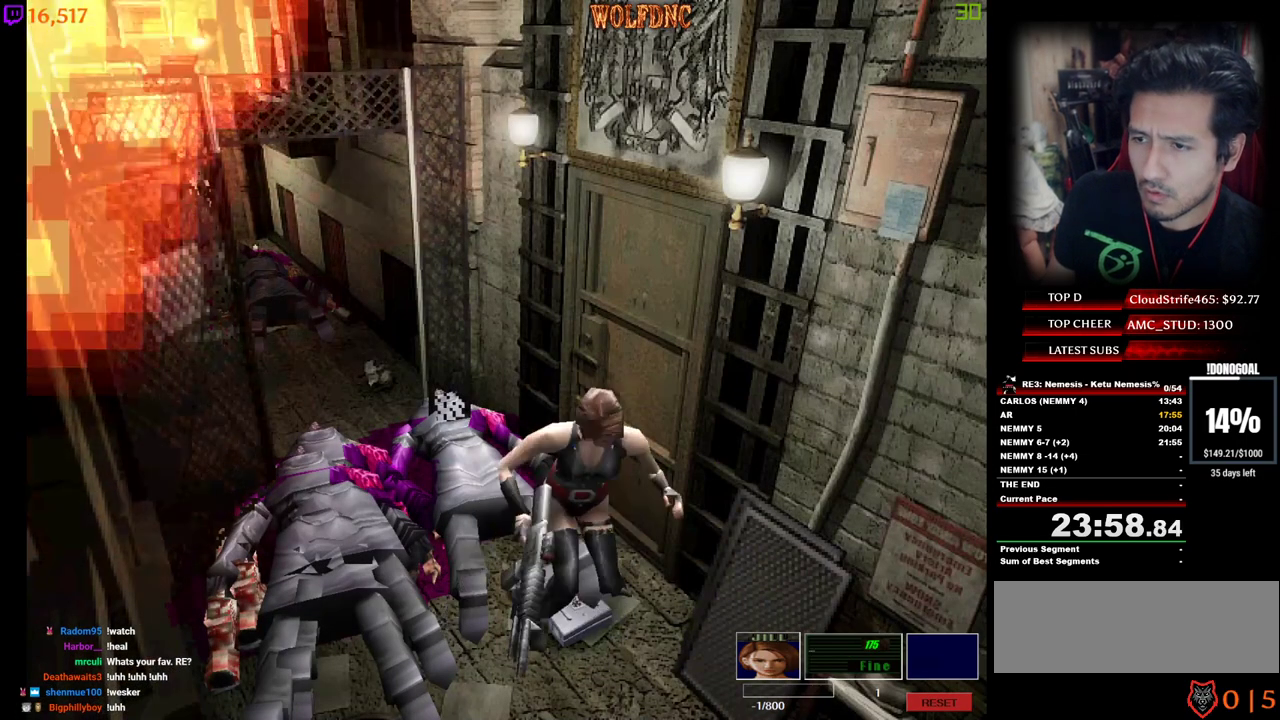
{"keys": ["num2"], "events": []}
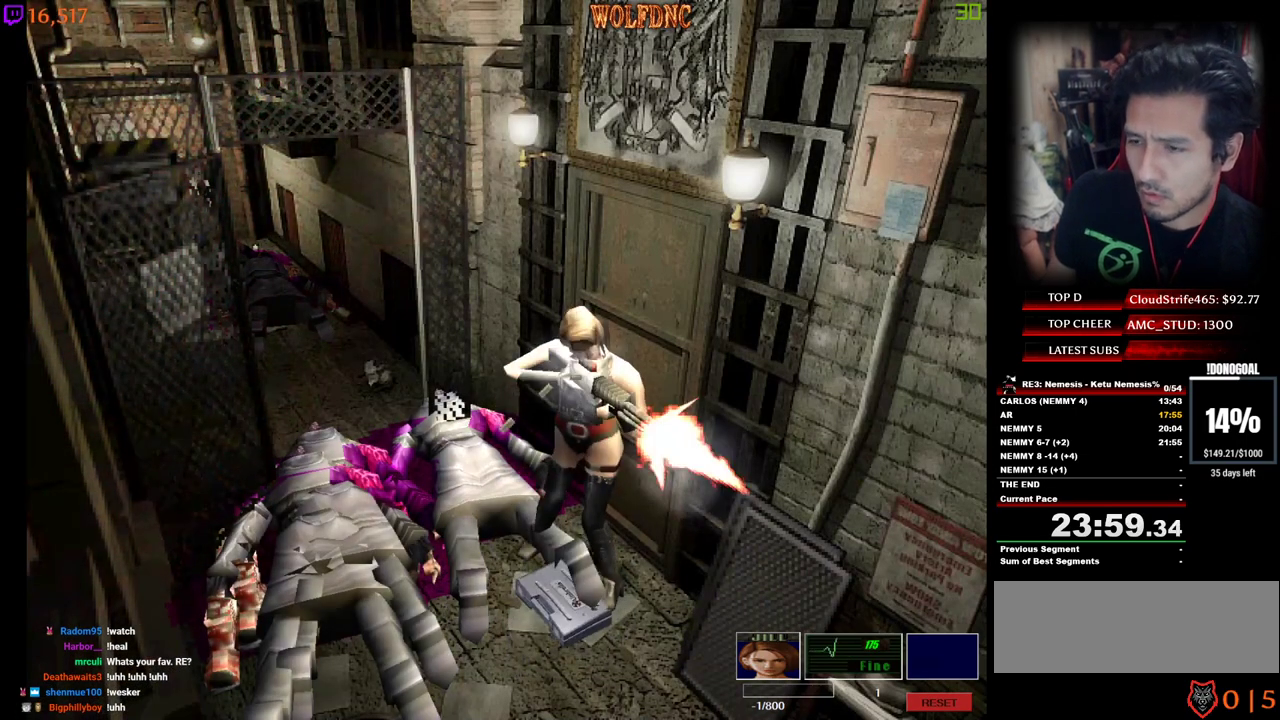
{"keys": ["num2"], "events": []}
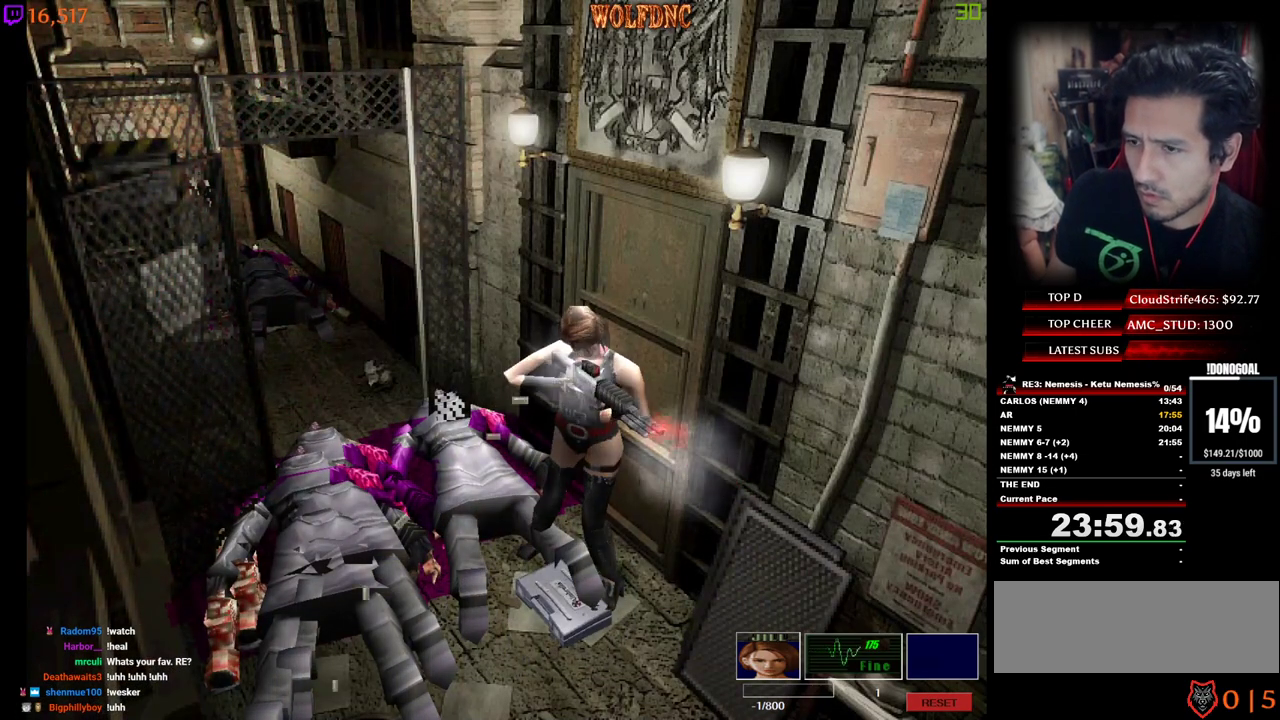
{"keys": ["num2"], "events": []}
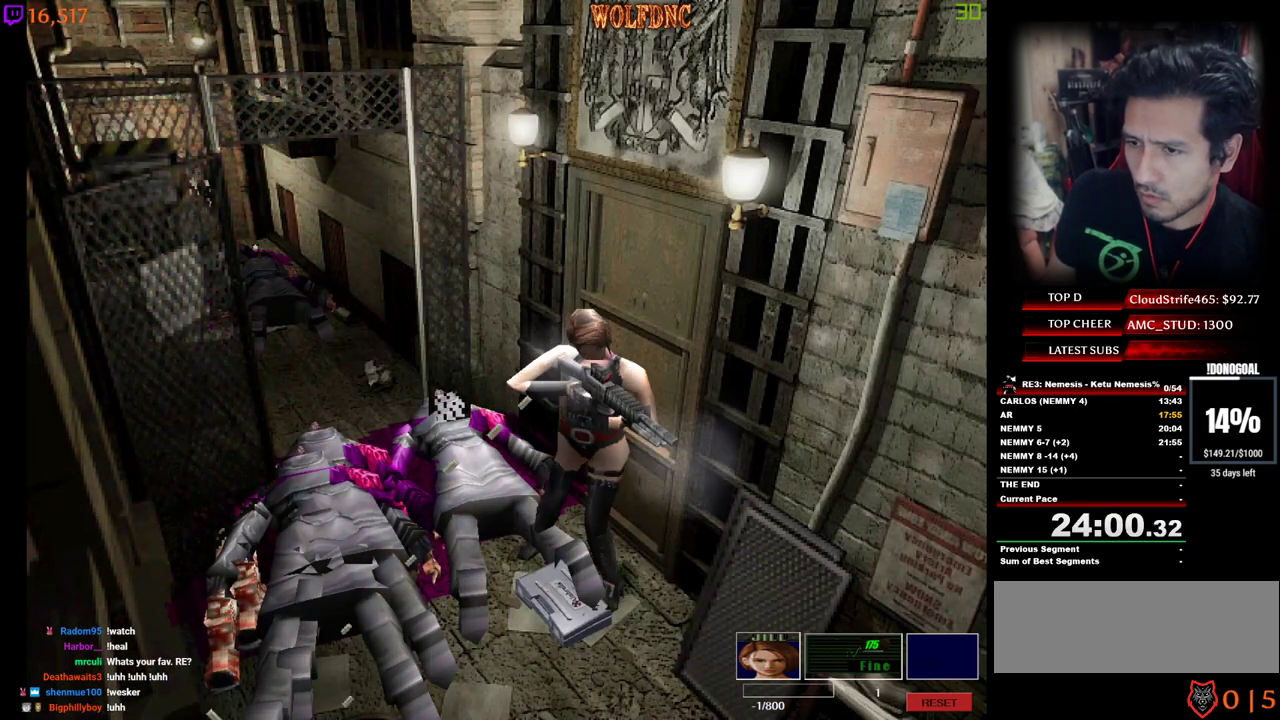
{"keys": ["num2"], "events": []}
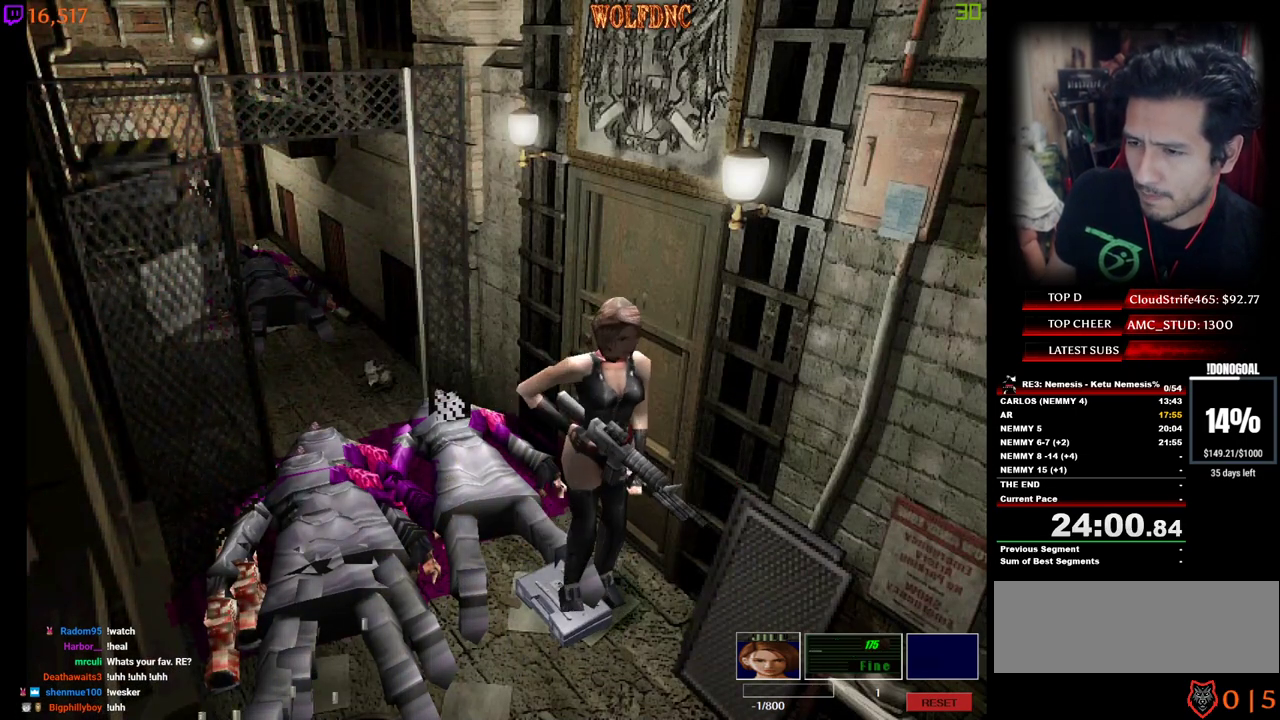
{"keys": ["num2"], "events": []}
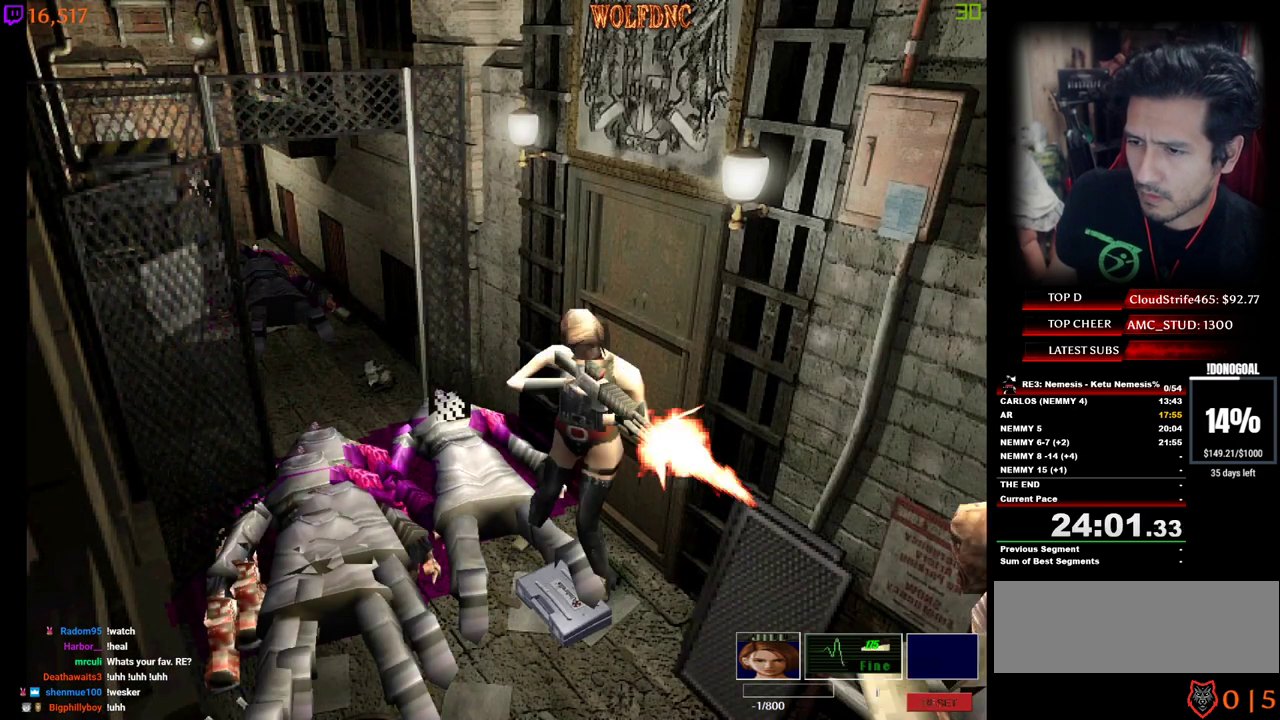
{"keys": ["num2", "s"], "events": [[450, "s", "down"]]}
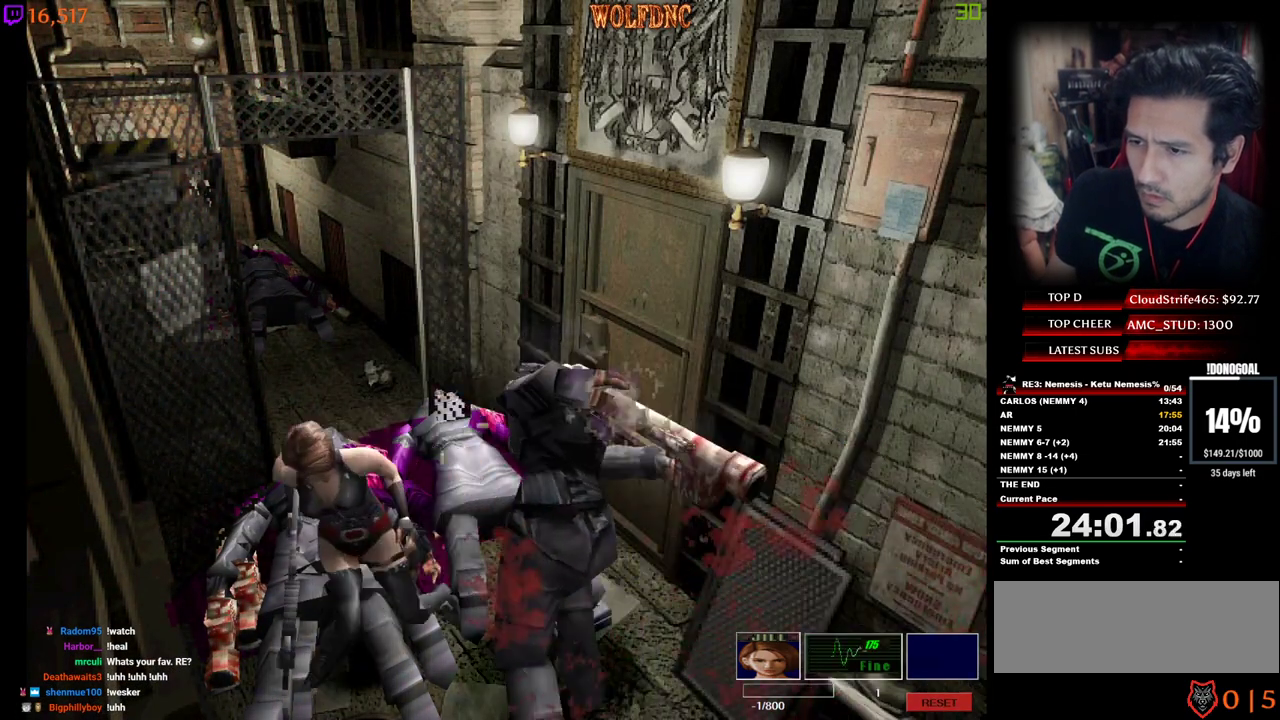
{"keys": ["num2"], "events": [[133, "s", "up"]]}
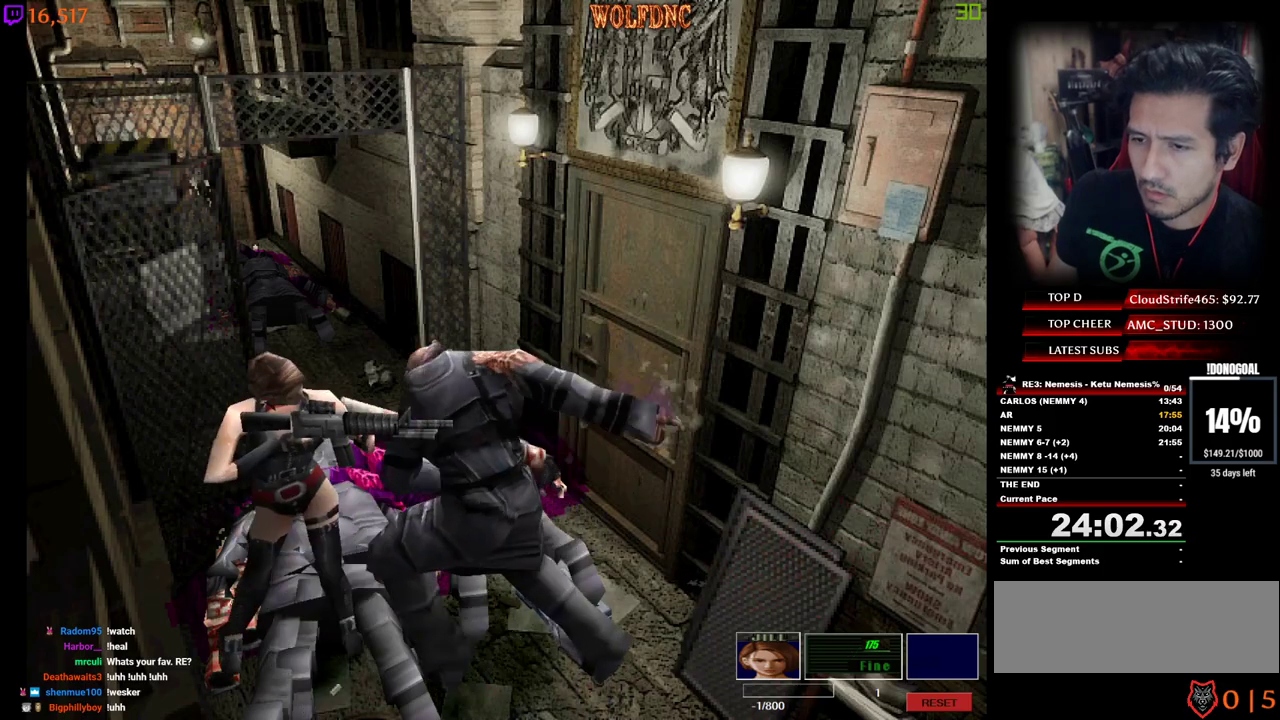
{"keys": ["d"], "events": [[100, "num2", "up"], [283, "d", "down"]]}
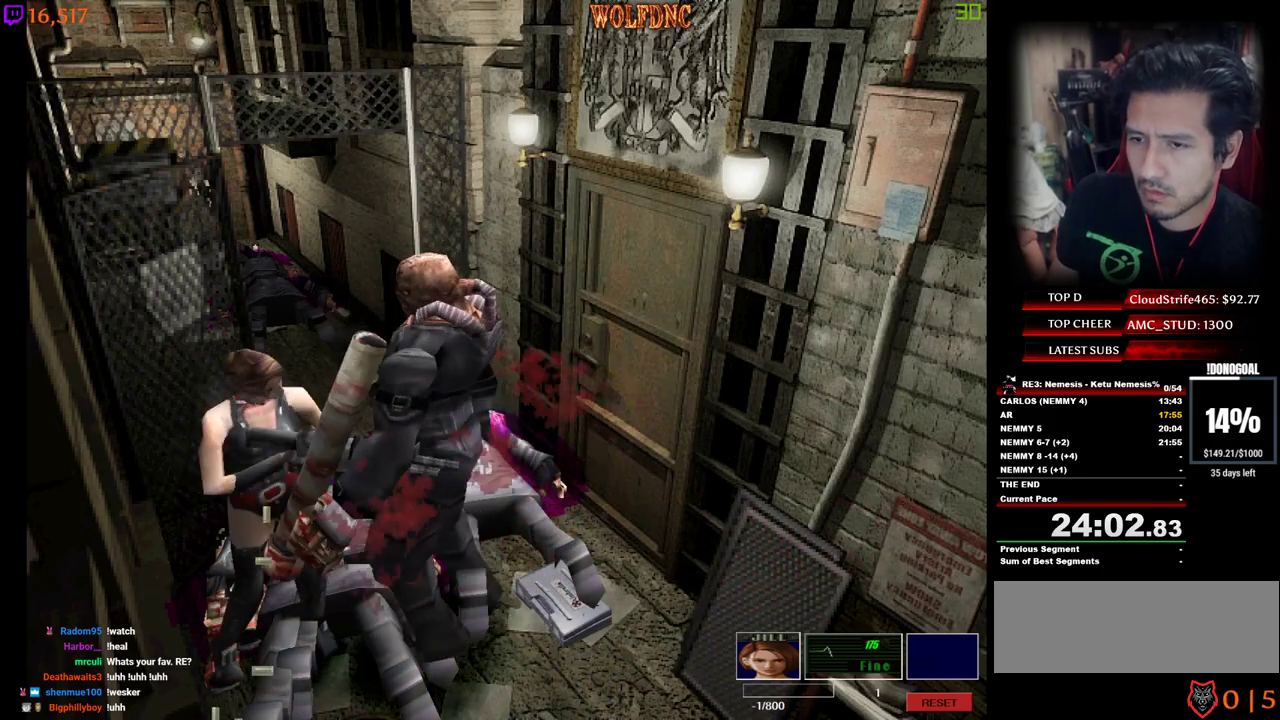
{"keys": ["d", "num4", "w"], "events": [[267, "num4", "down"], [350, "w", "down"]]}
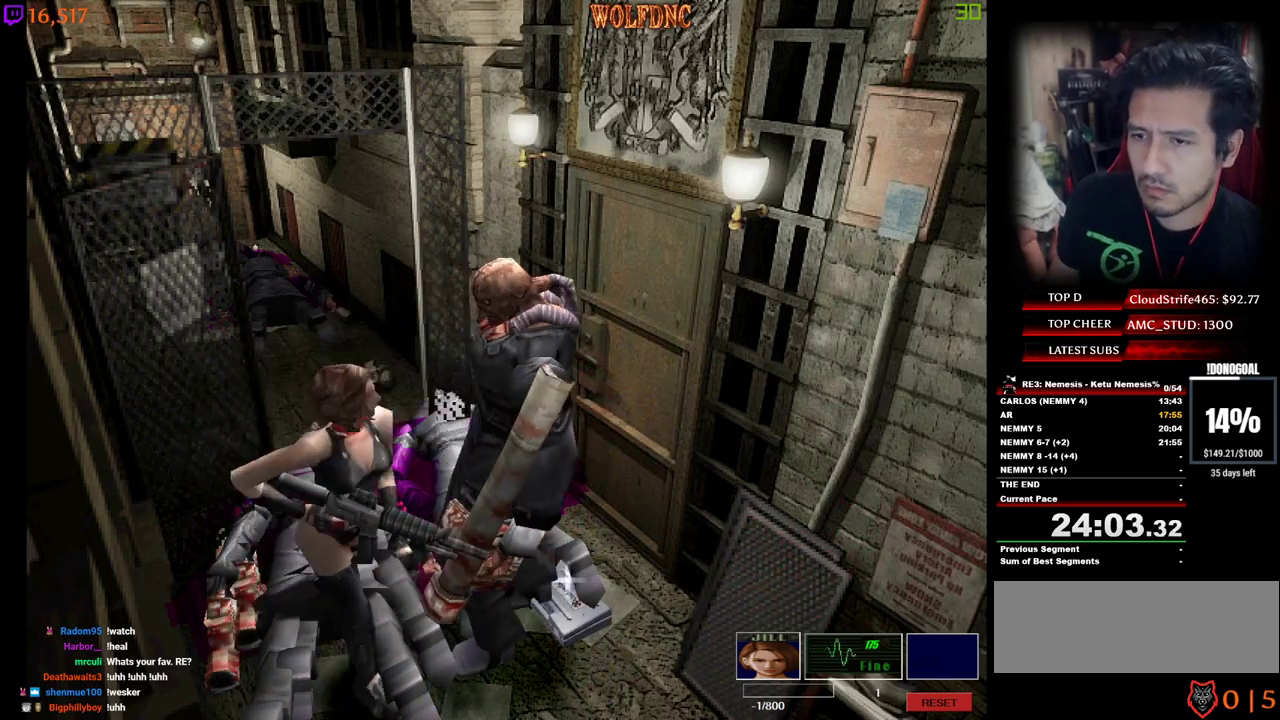
{"keys": ["num4", "w"], "events": [[133, "d", "up"]]}